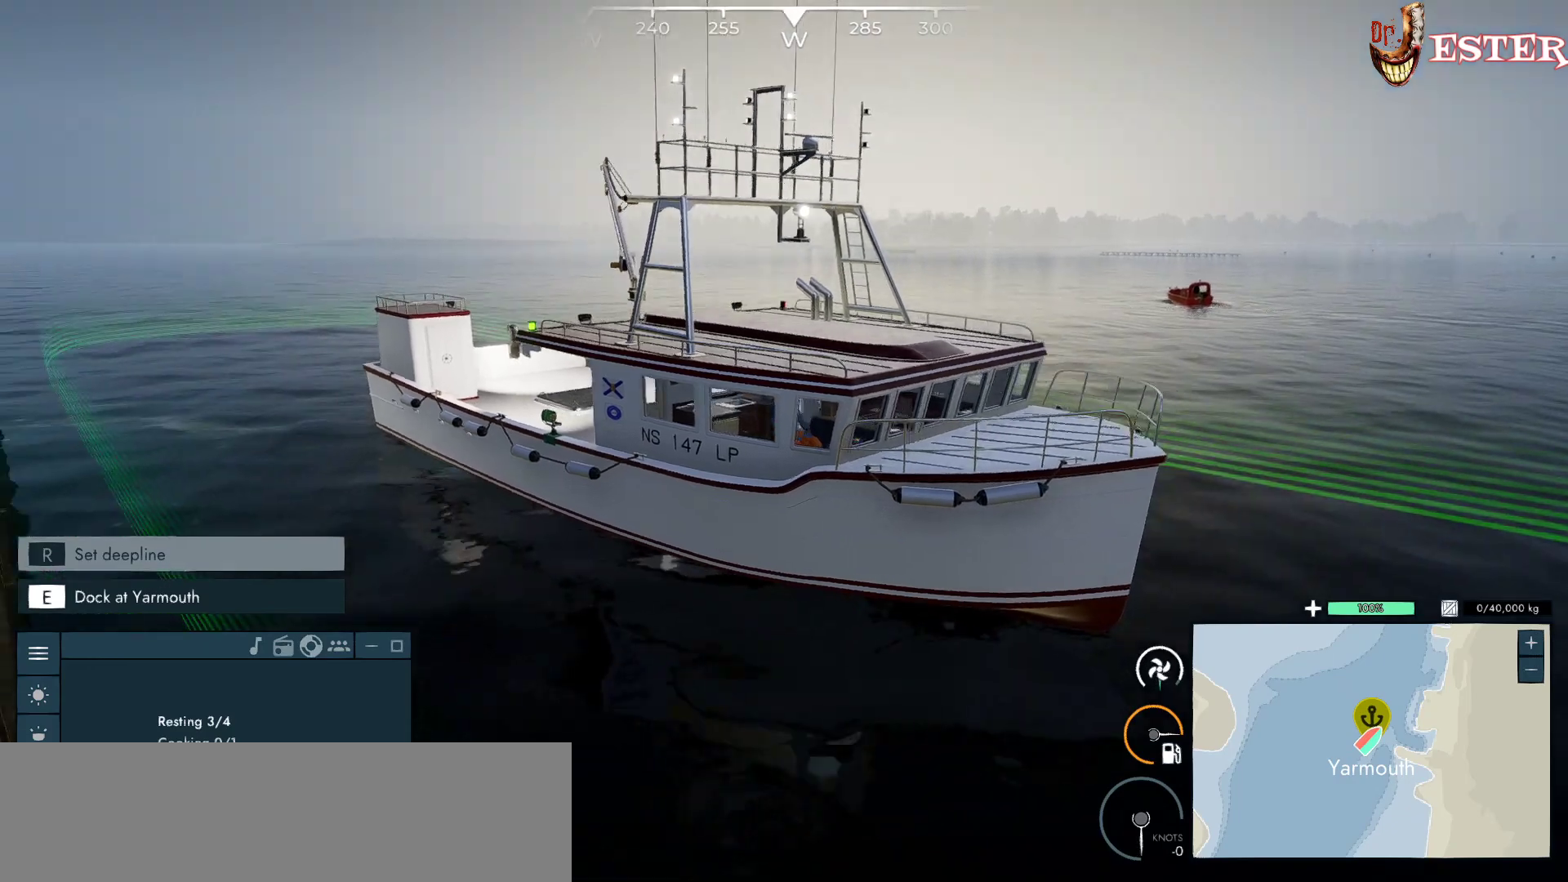
Gameplay with keyboard and mouse; each line is a JSON object with the keys and mouse buttons held at the frame after it. "events" lists presses ("down") and releases ("up") of "a", "ctrl", "d", "escape", "f1", "f10", "f11", "f12", "f2", "f3", "f4", "f5", "f6", "f7", "f8", "f9", "s", "shift", "space", "w", "mouse_left", "mouse_wheel" and "mouse_right" between this image and that frame as [ms after this image, input, new state], when the widget could be followed in between. "mouse_left", "mouse_wheel", "mouse_right" = the "left", "wheel", "right" buttons of the "mouse" list. No other keys are recorded. "wheel" means that the mouse wheel is clicked or scrolled. Not read: mouse_move.
{"keys": [], "mouse": ["left"], "events": []}
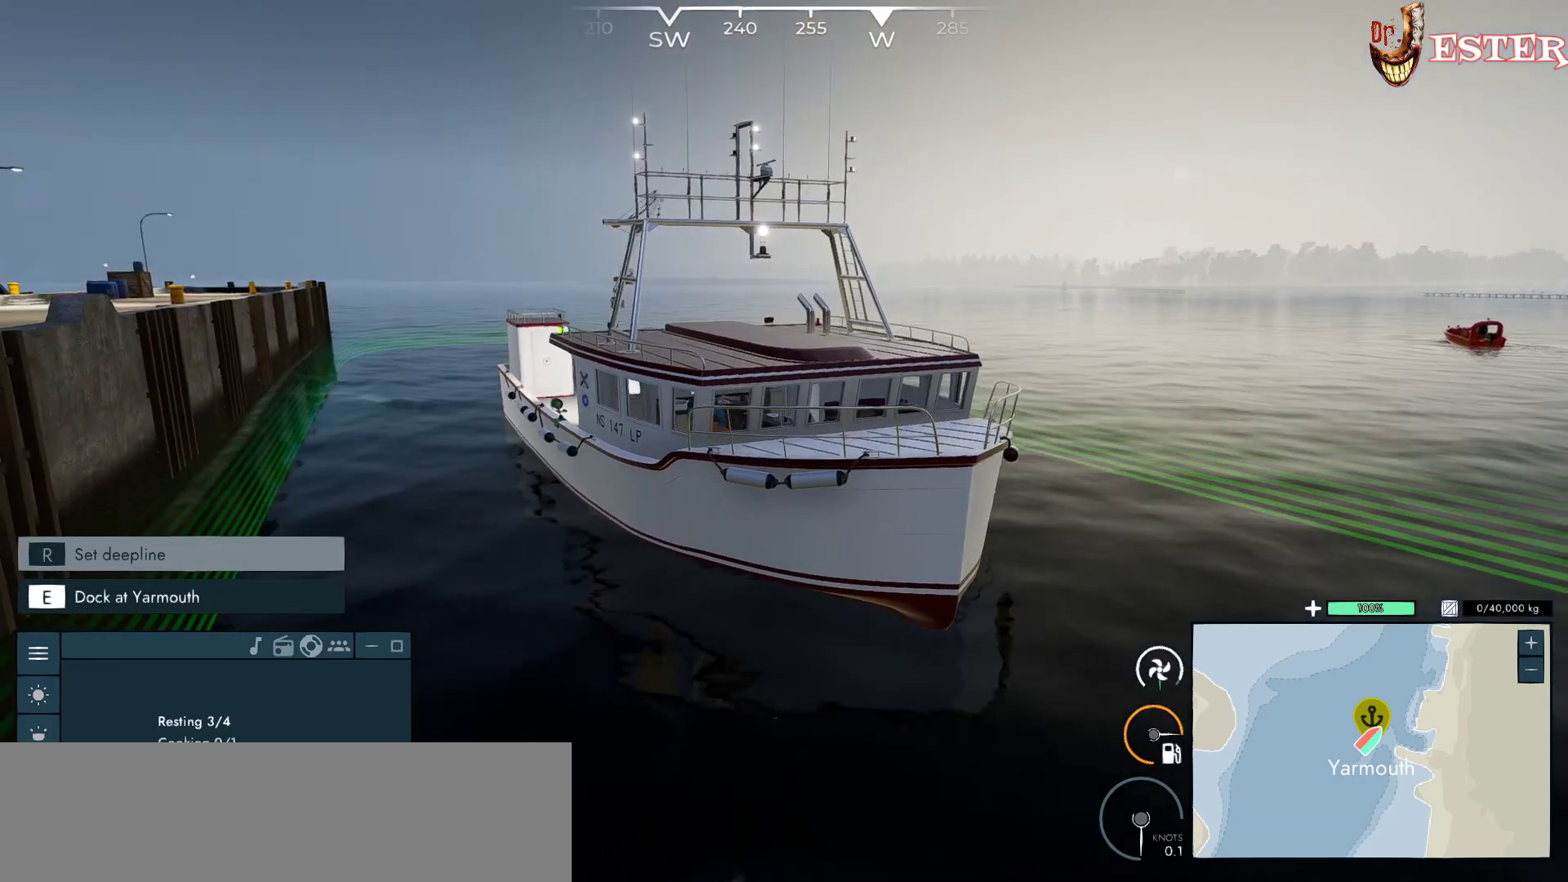
{"keys": [], "mouse": [], "events": [[367, "mouse_left", "up"]]}
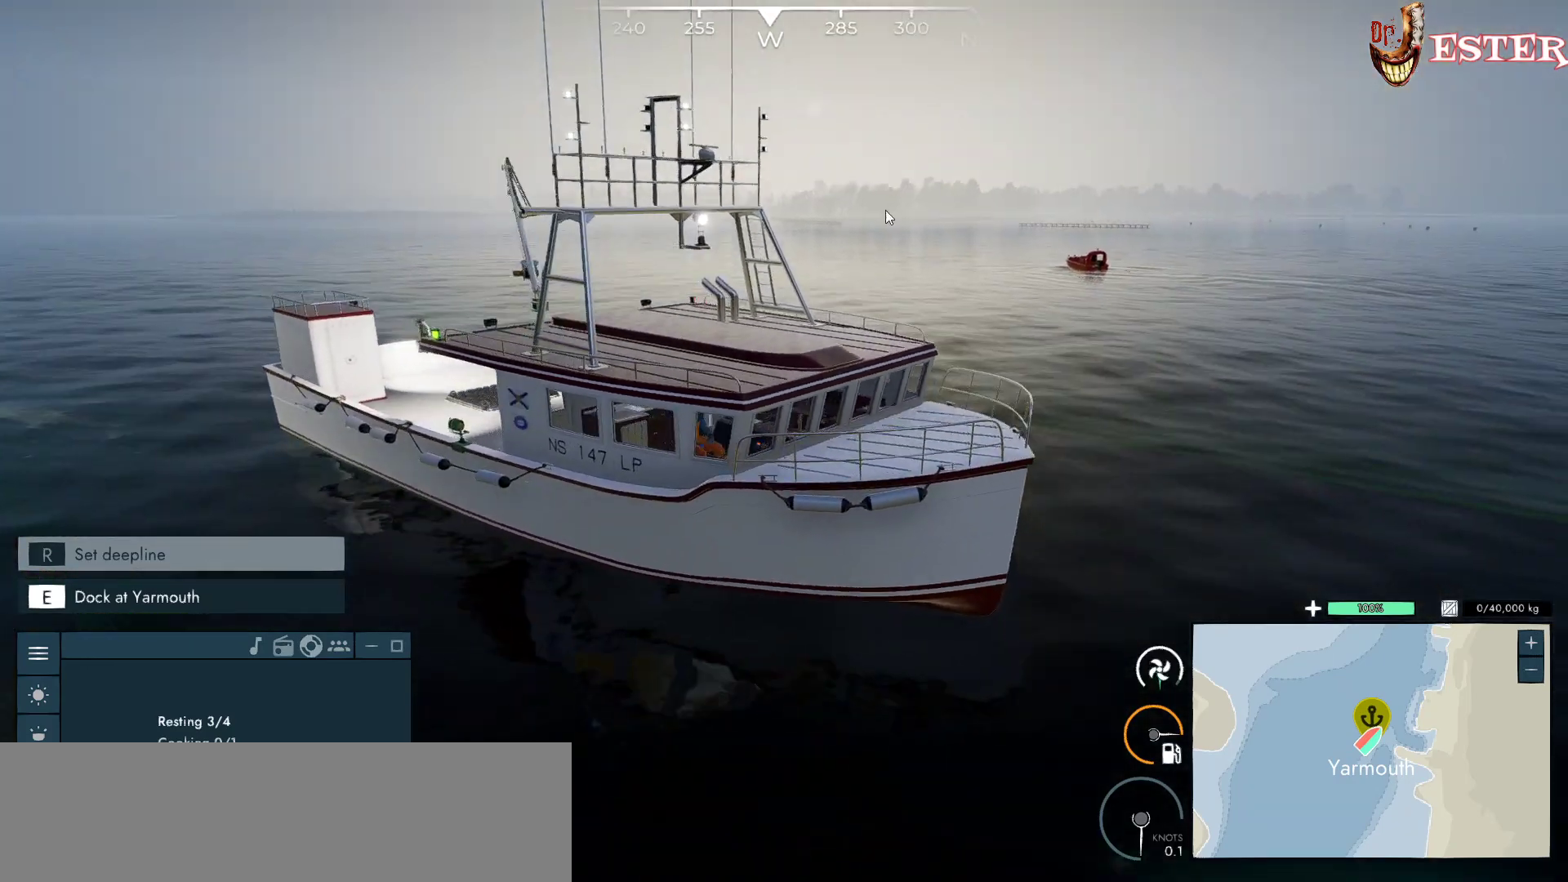
{"keys": [], "mouse": [], "events": []}
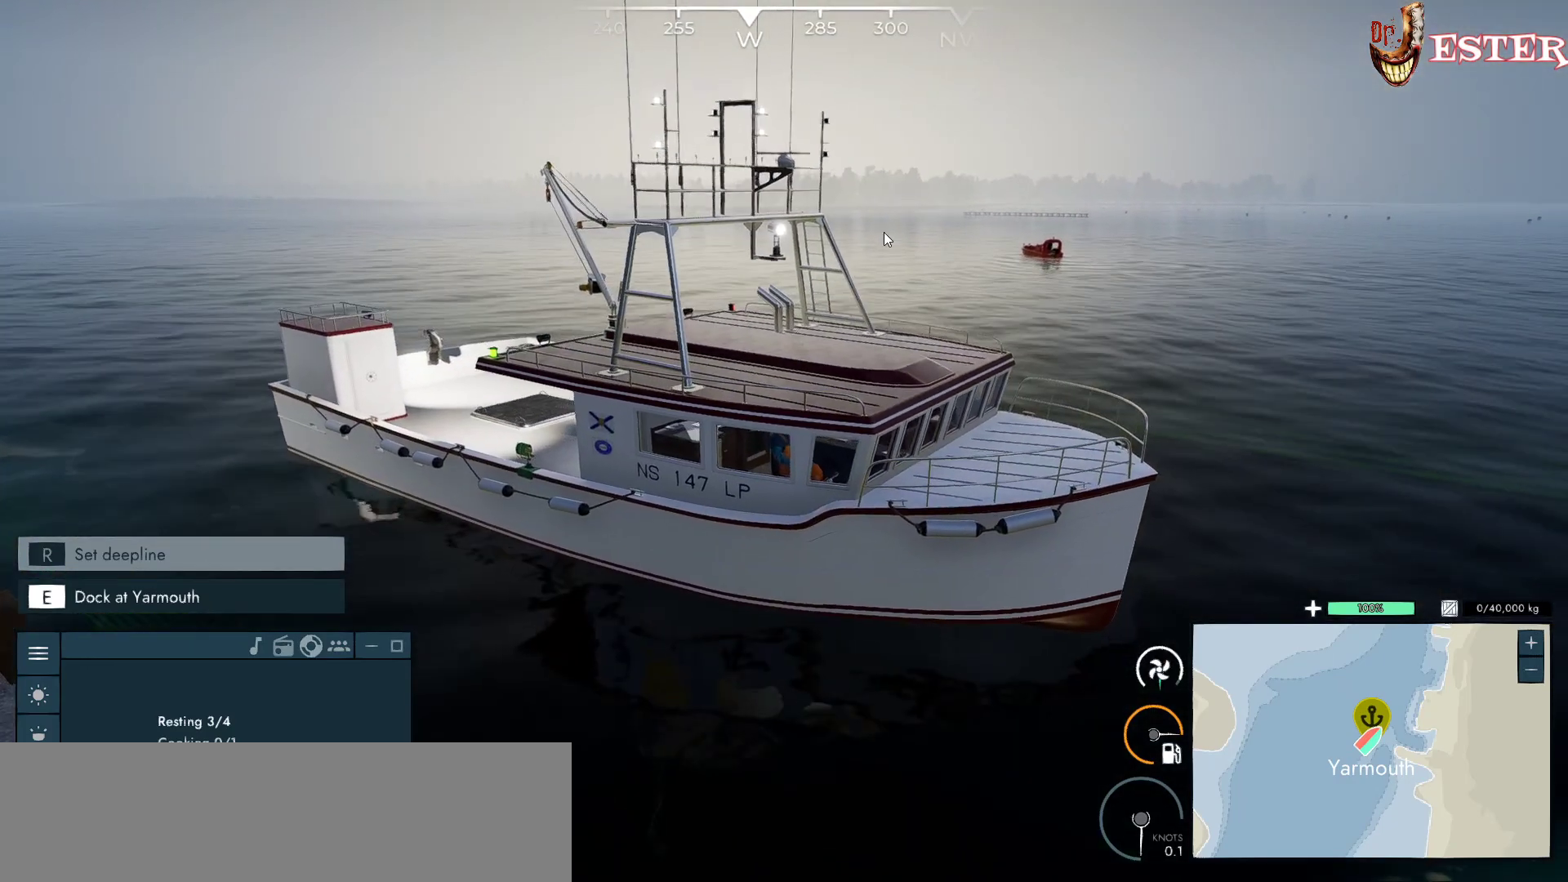
{"keys": [], "mouse": [], "events": []}
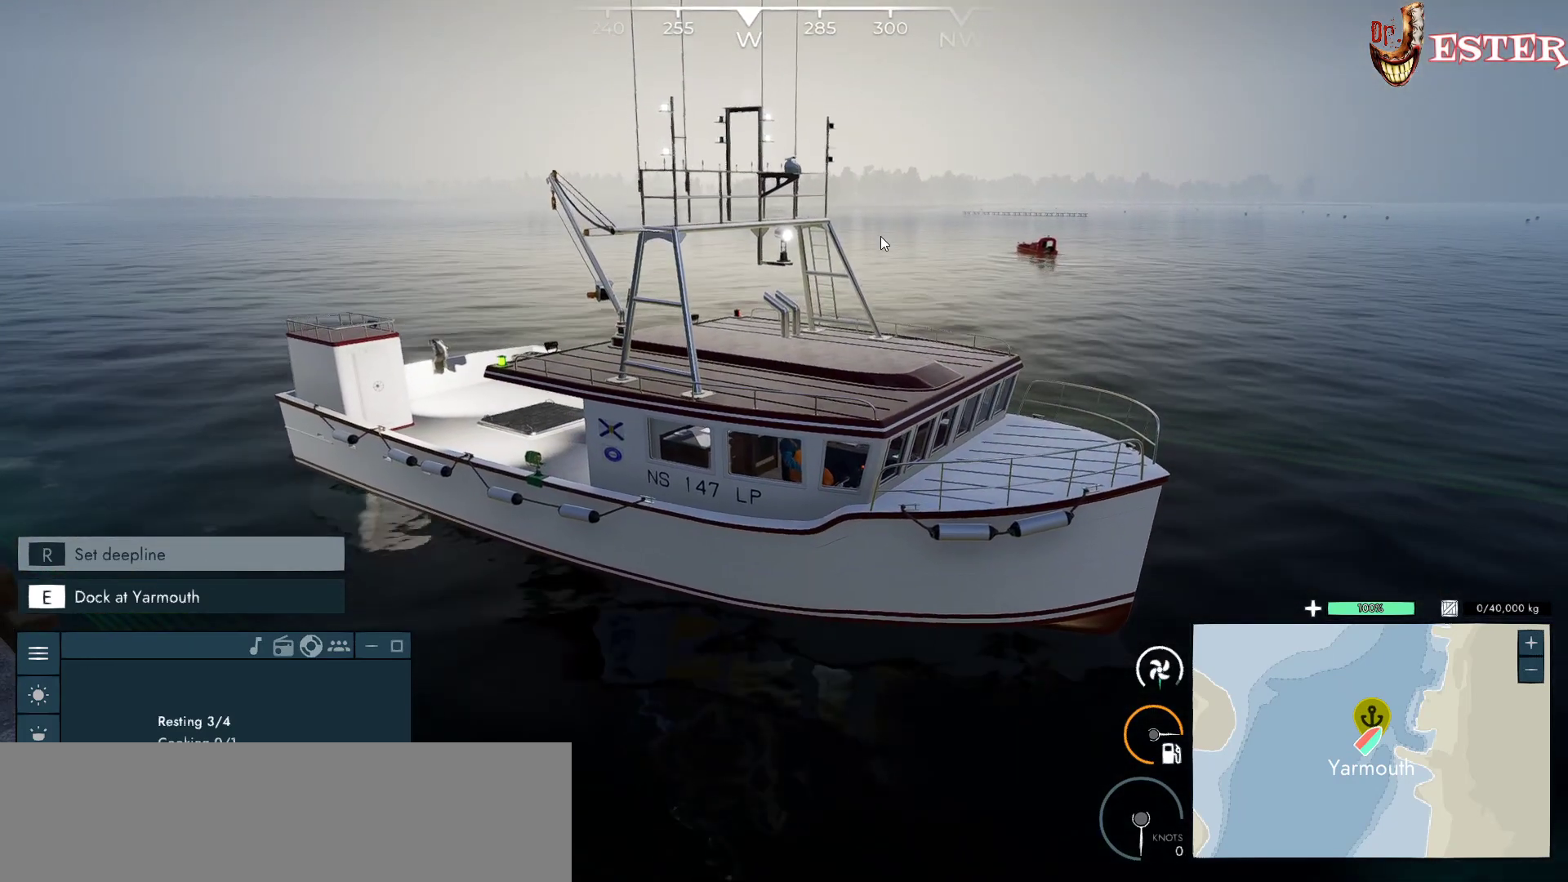
{"keys": [], "mouse": [], "events": []}
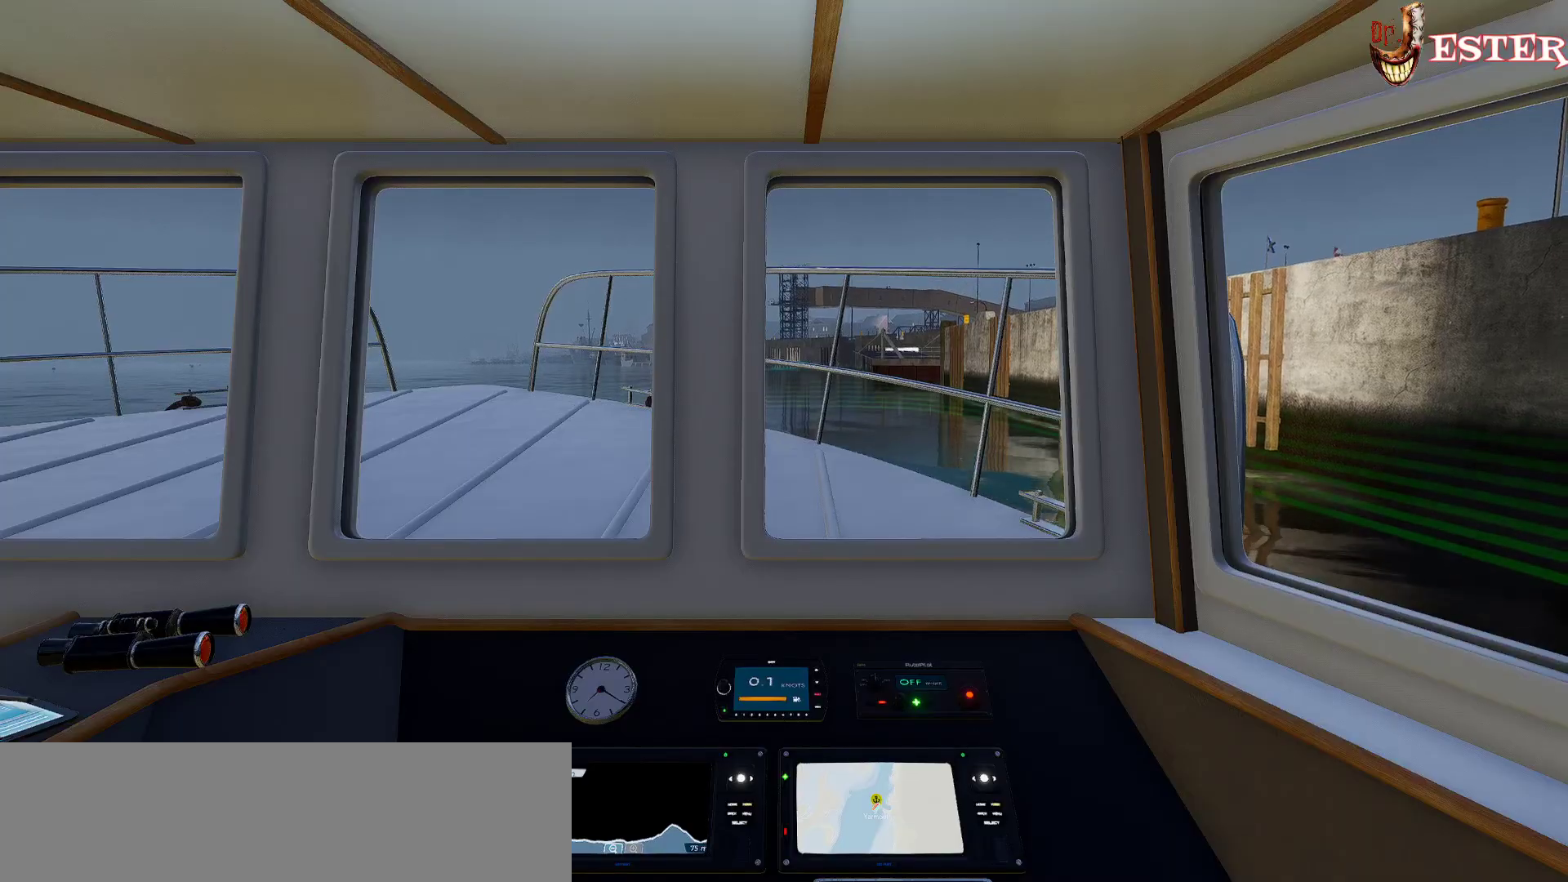
{"keys": [], "mouse": [], "events": []}
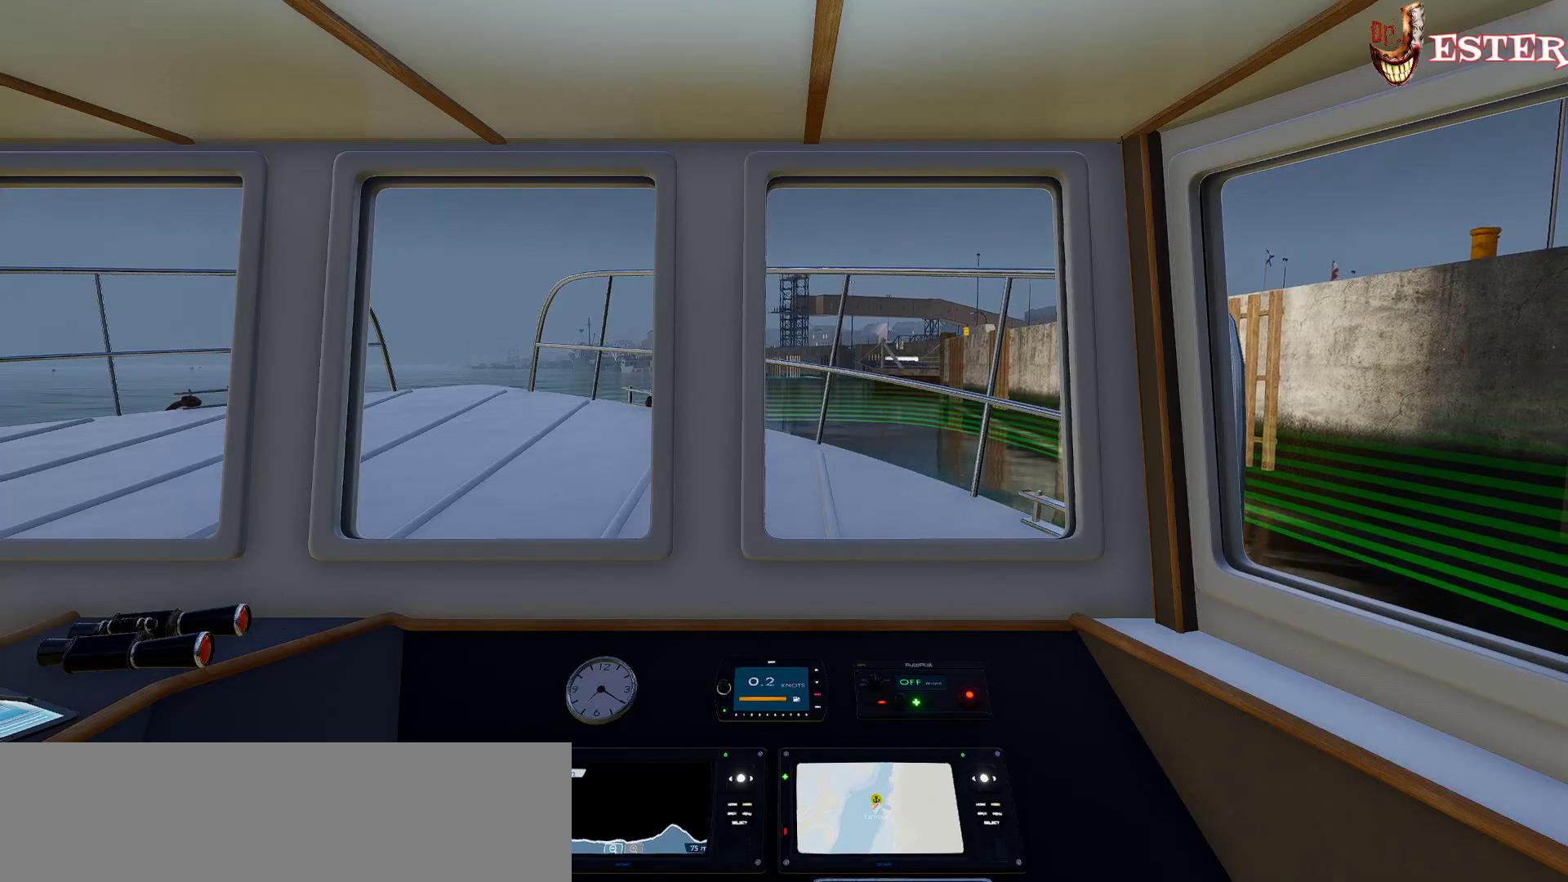
{"keys": [], "mouse": [], "events": []}
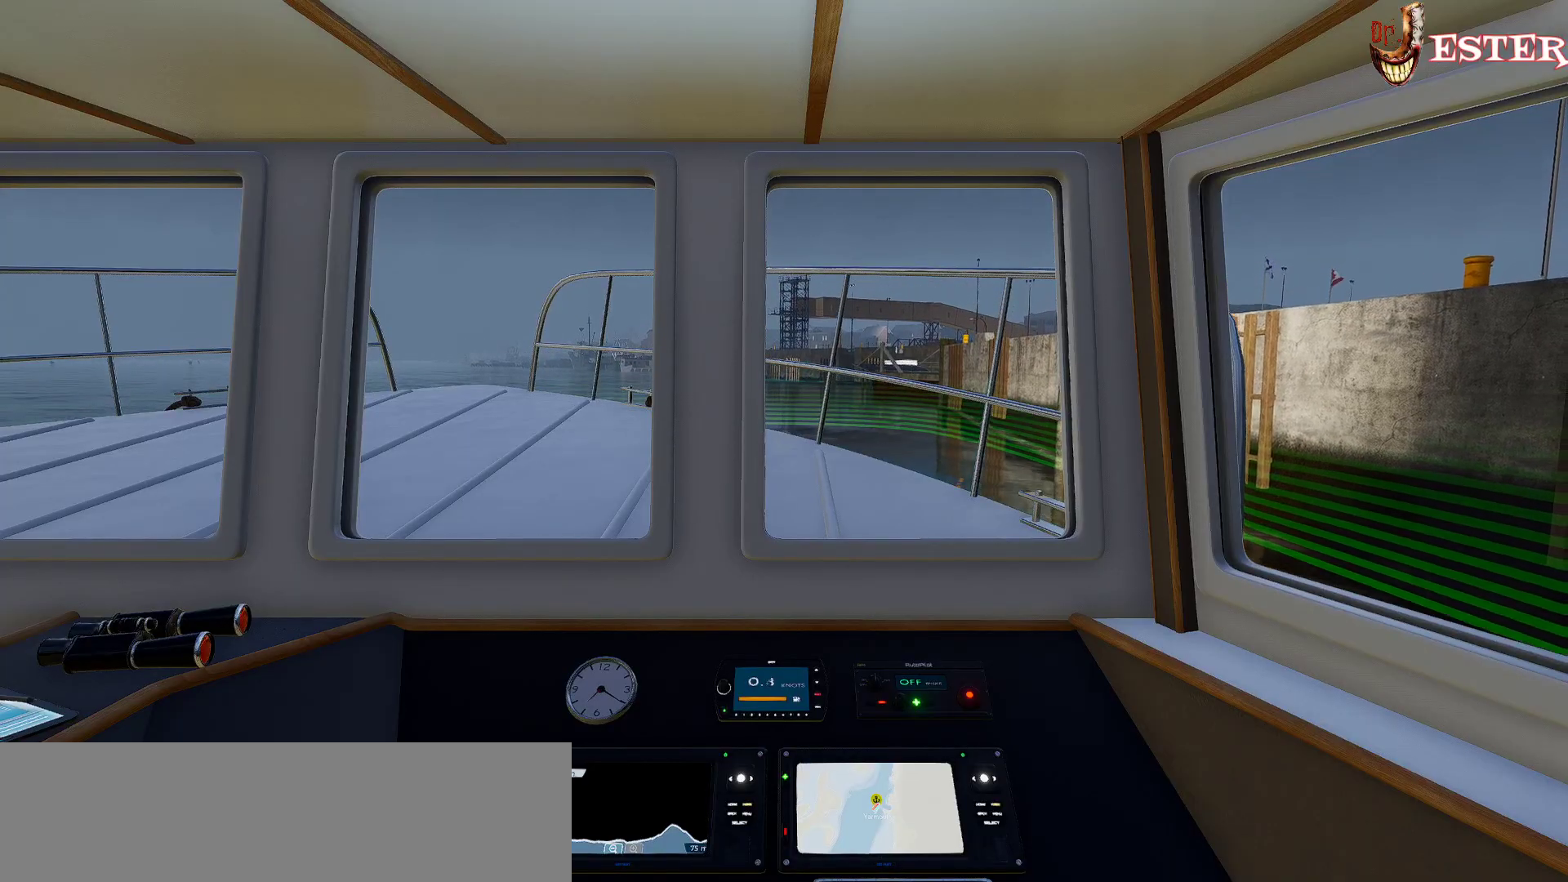
{"keys": [], "mouse": [], "events": []}
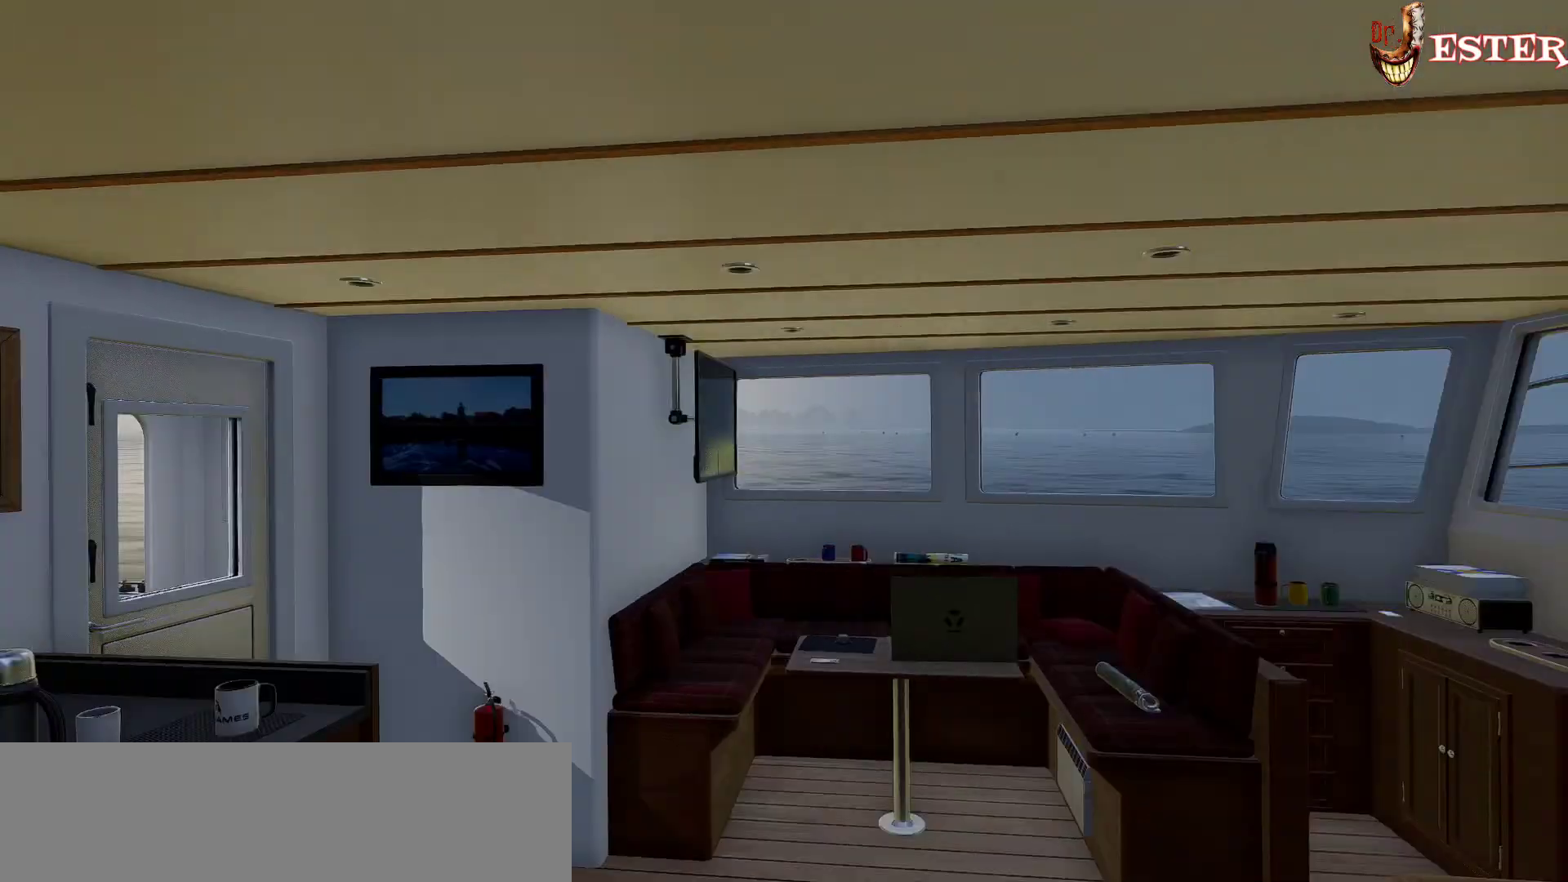
{"keys": ["w"], "mouse": [], "events": [[67, "w", "down"]]}
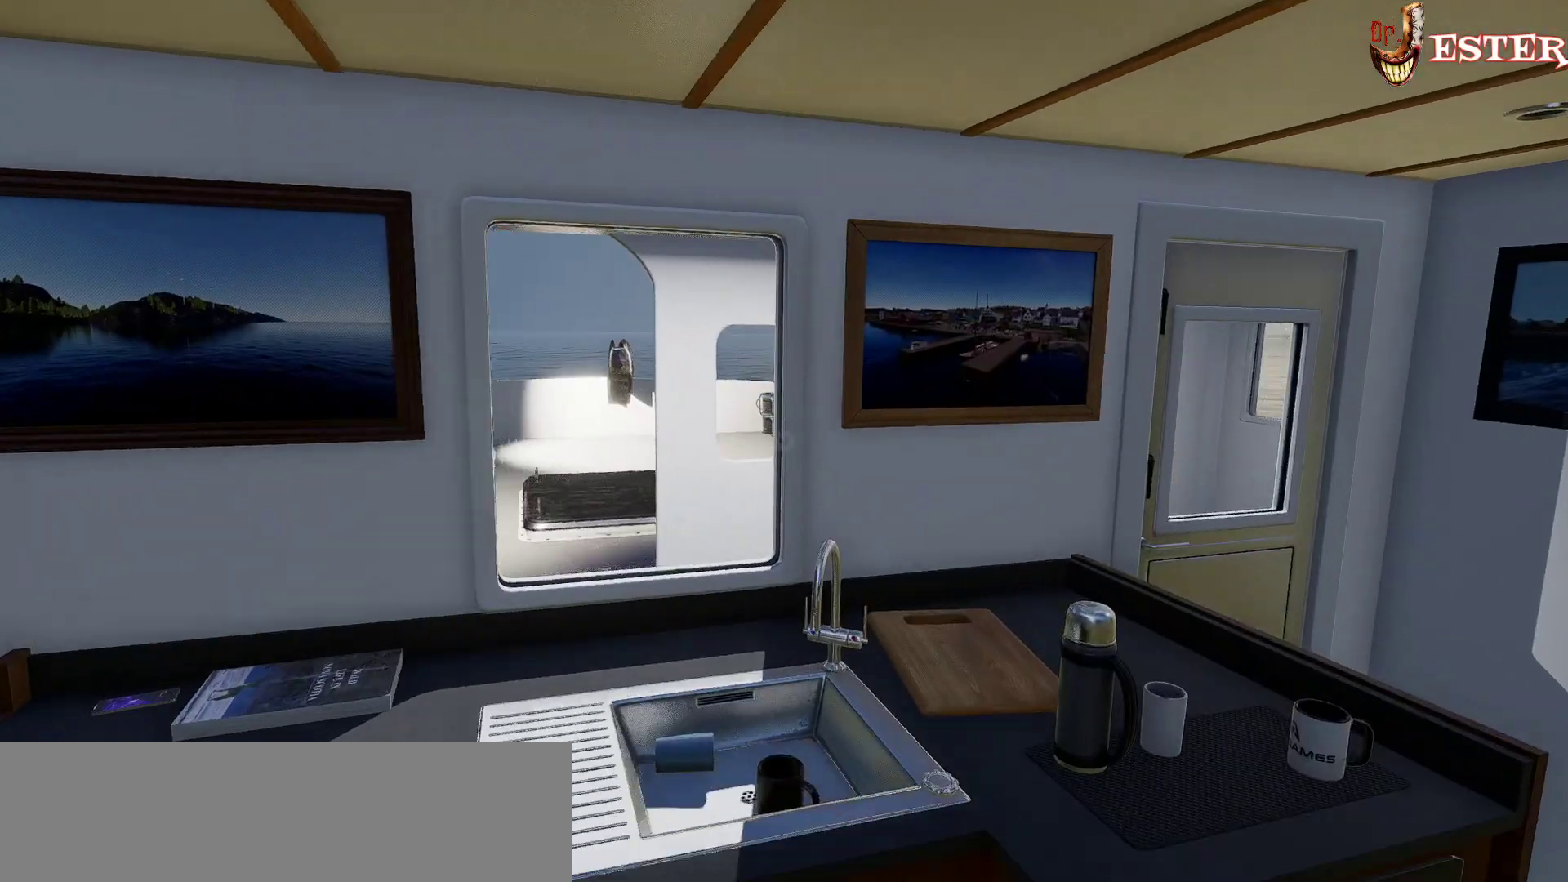
{"keys": ["d", "w"], "mouse": [], "events": [[67, "d", "down"]]}
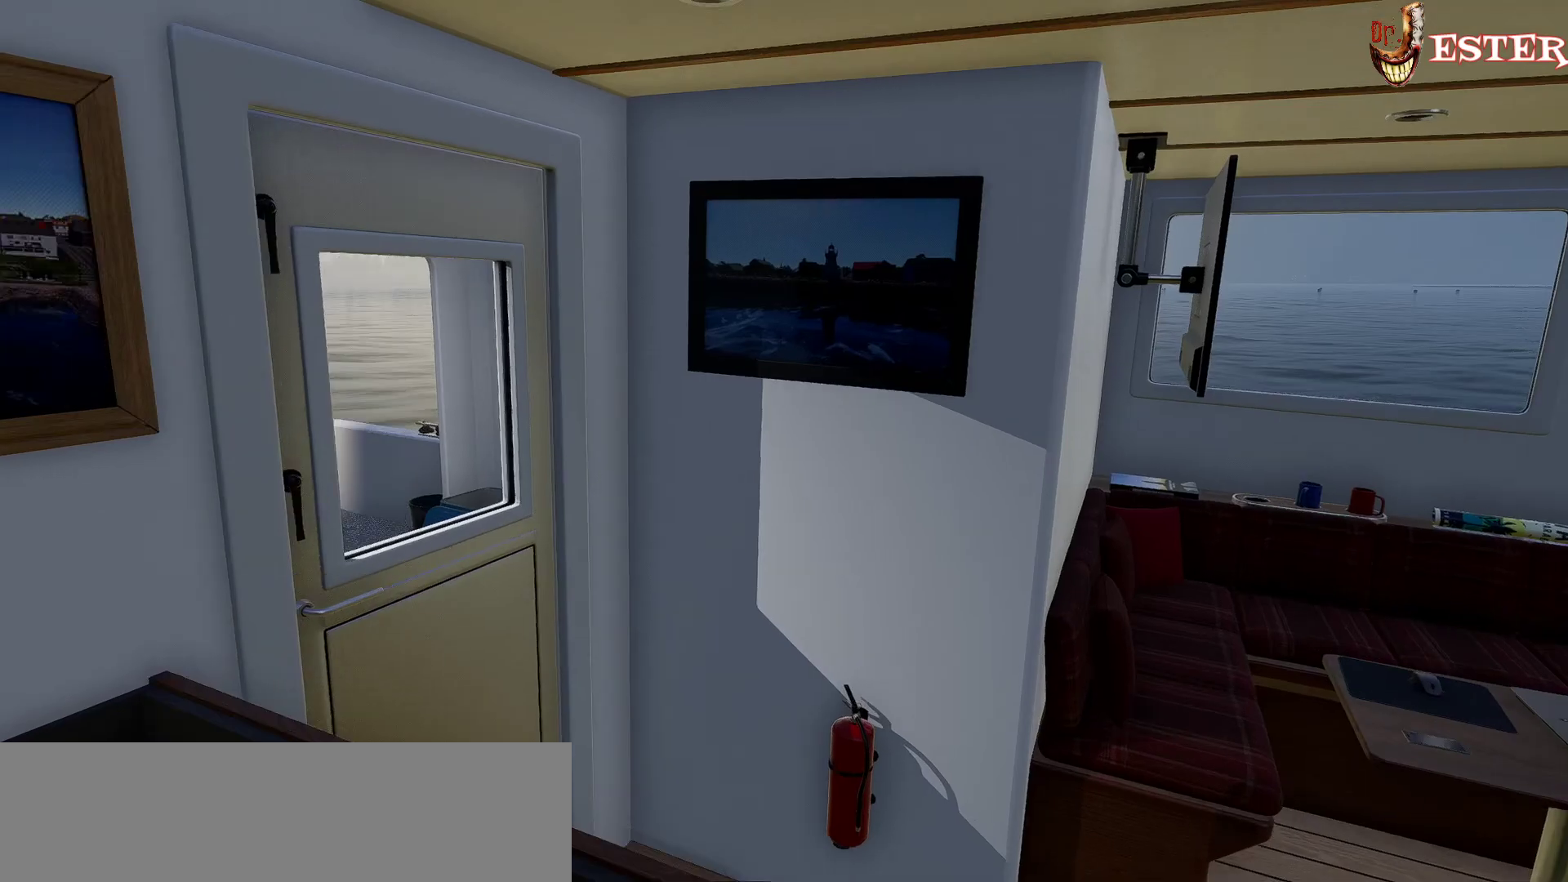
{"keys": ["w"], "mouse": [], "events": [[100, "d", "up"]]}
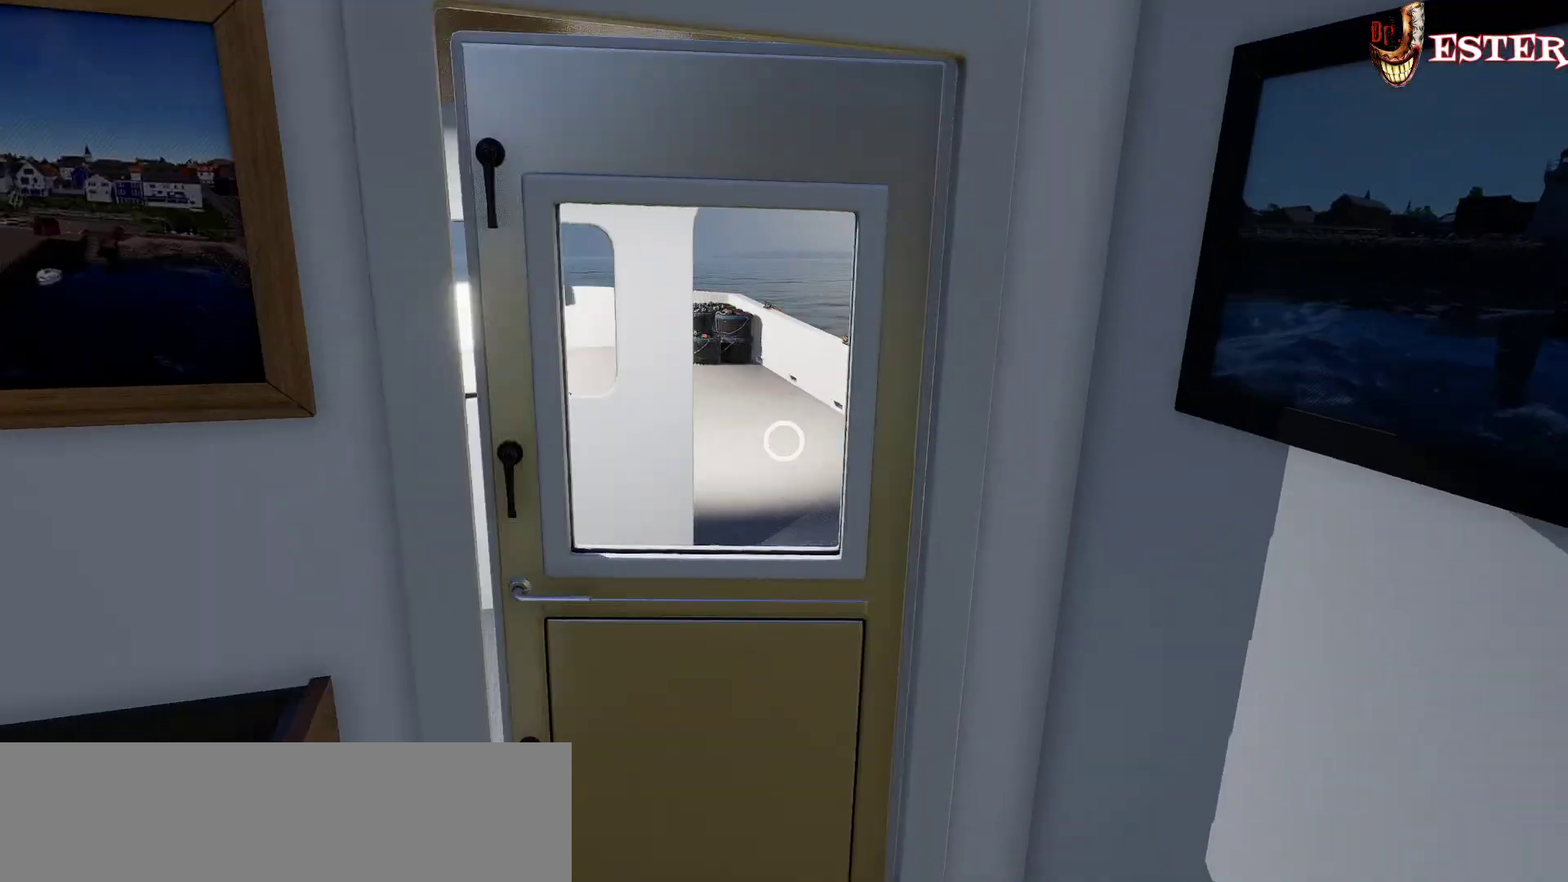
{"keys": ["w"], "mouse": [], "events": []}
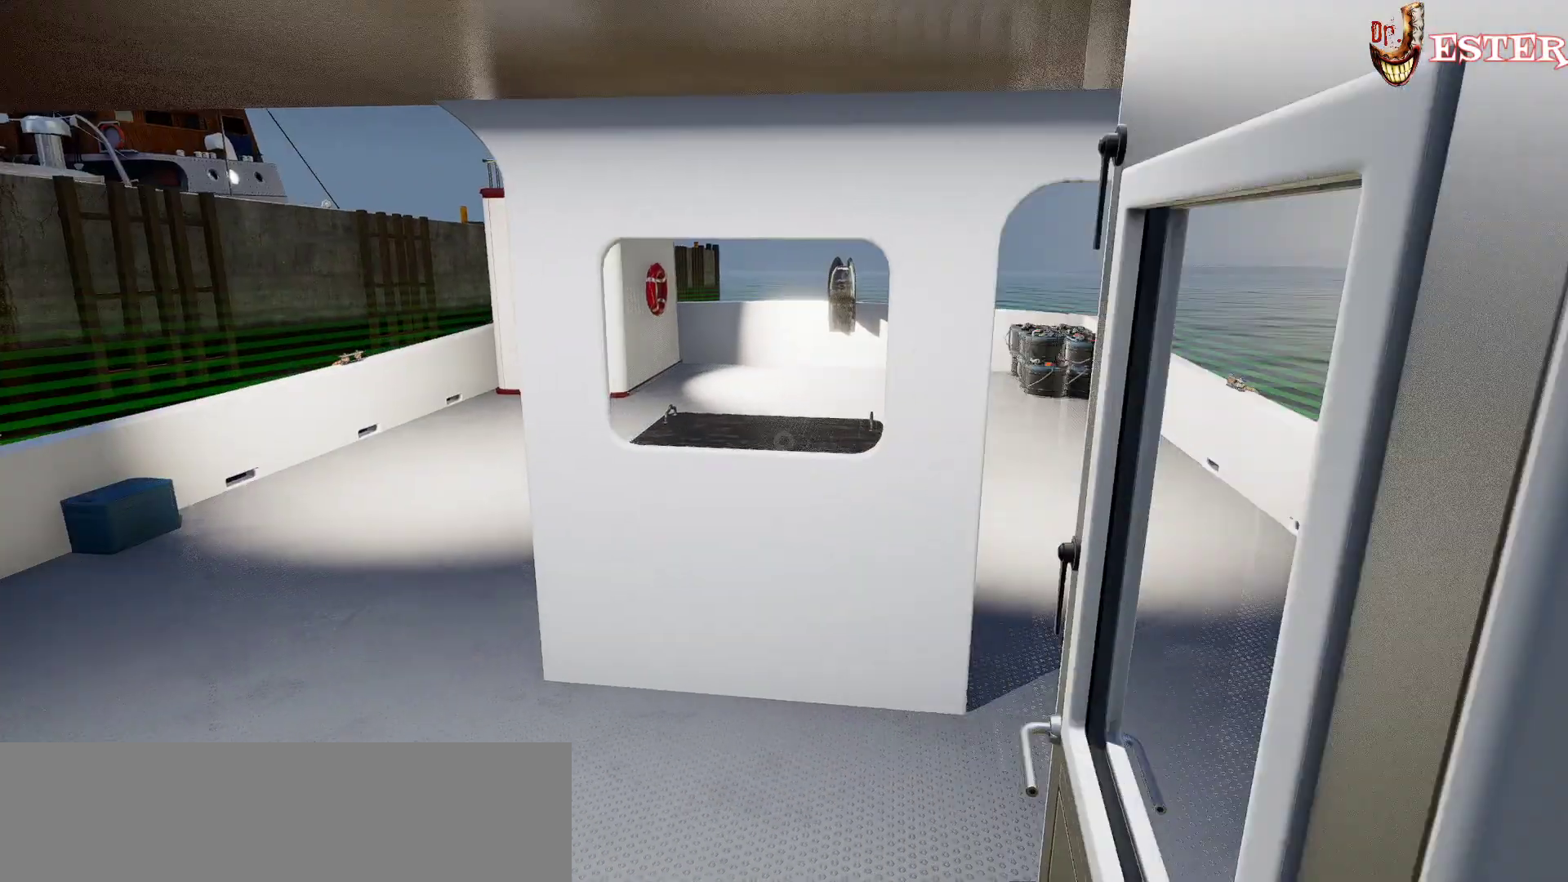
{"keys": ["w"], "mouse": [], "events": []}
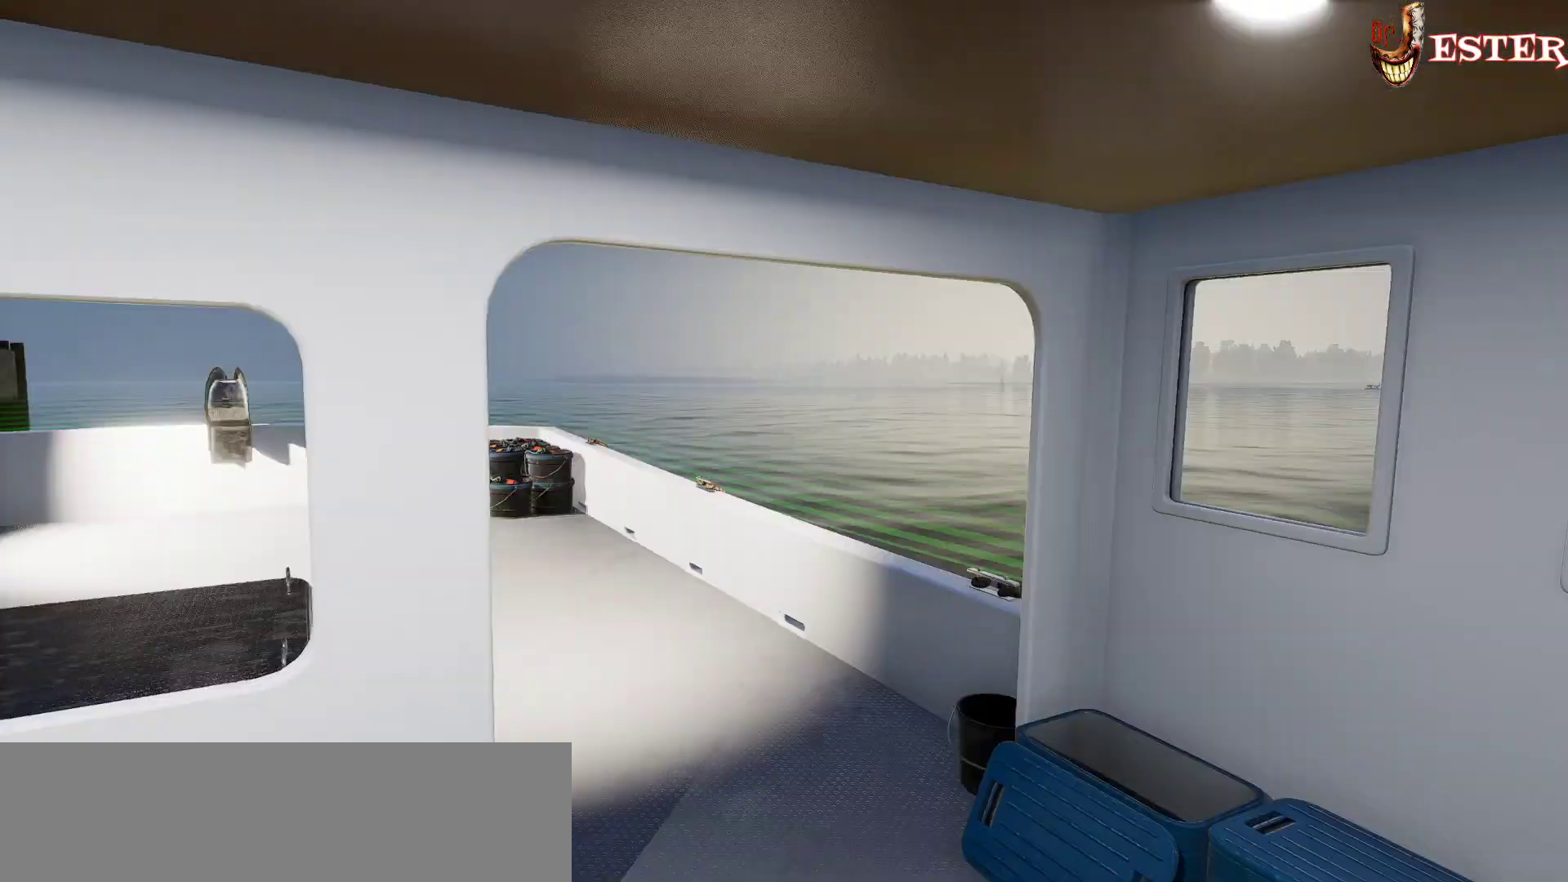
{"keys": ["w"], "mouse": [], "events": []}
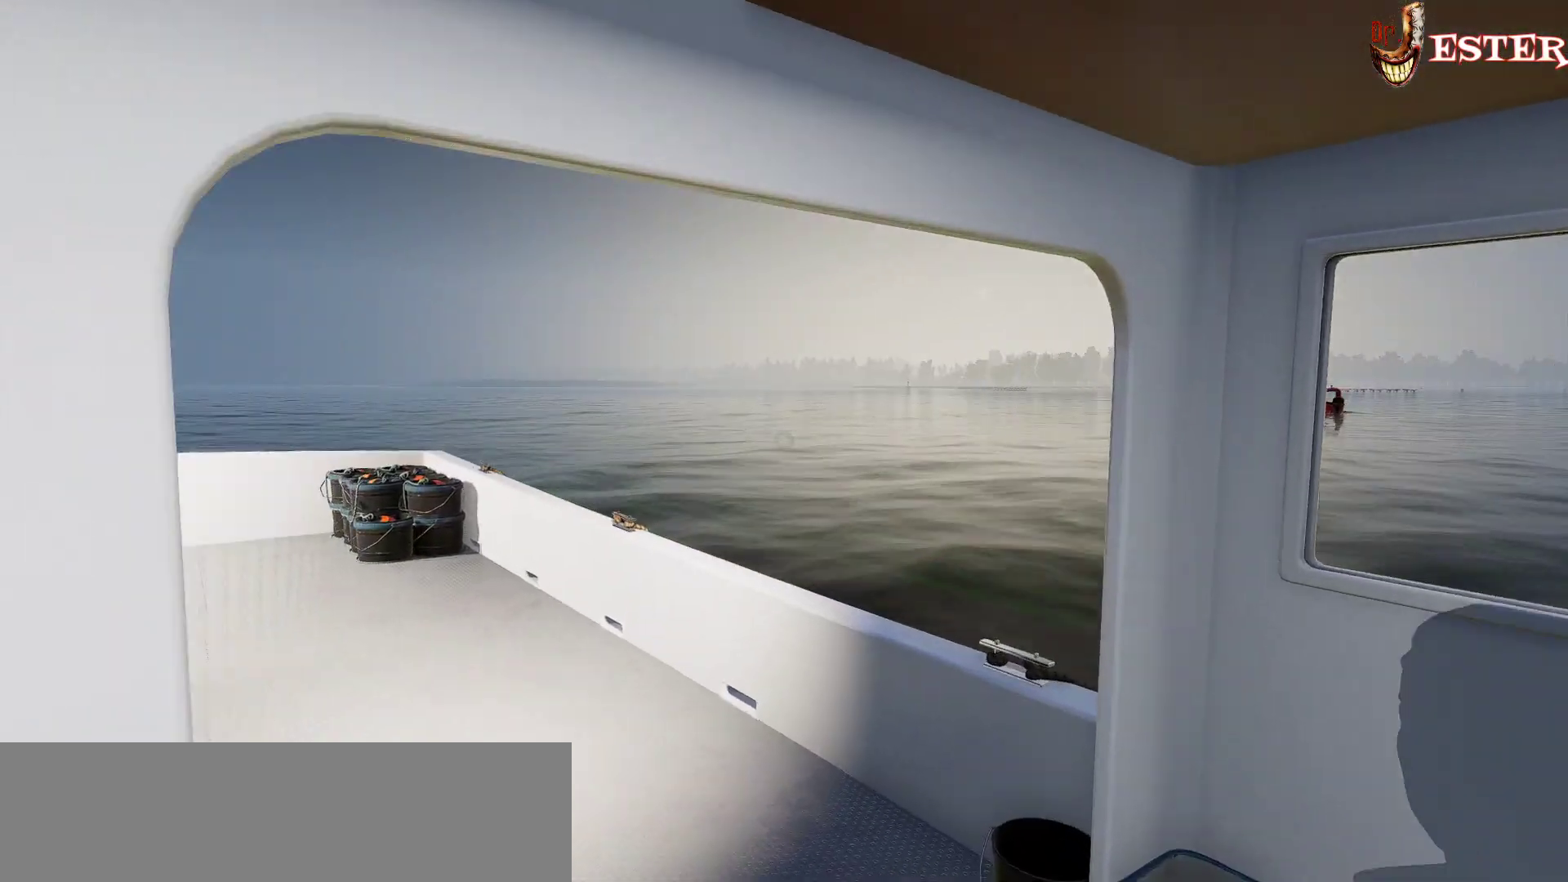
{"keys": ["a", "w"], "mouse": [], "events": [[467, "a", "down"]]}
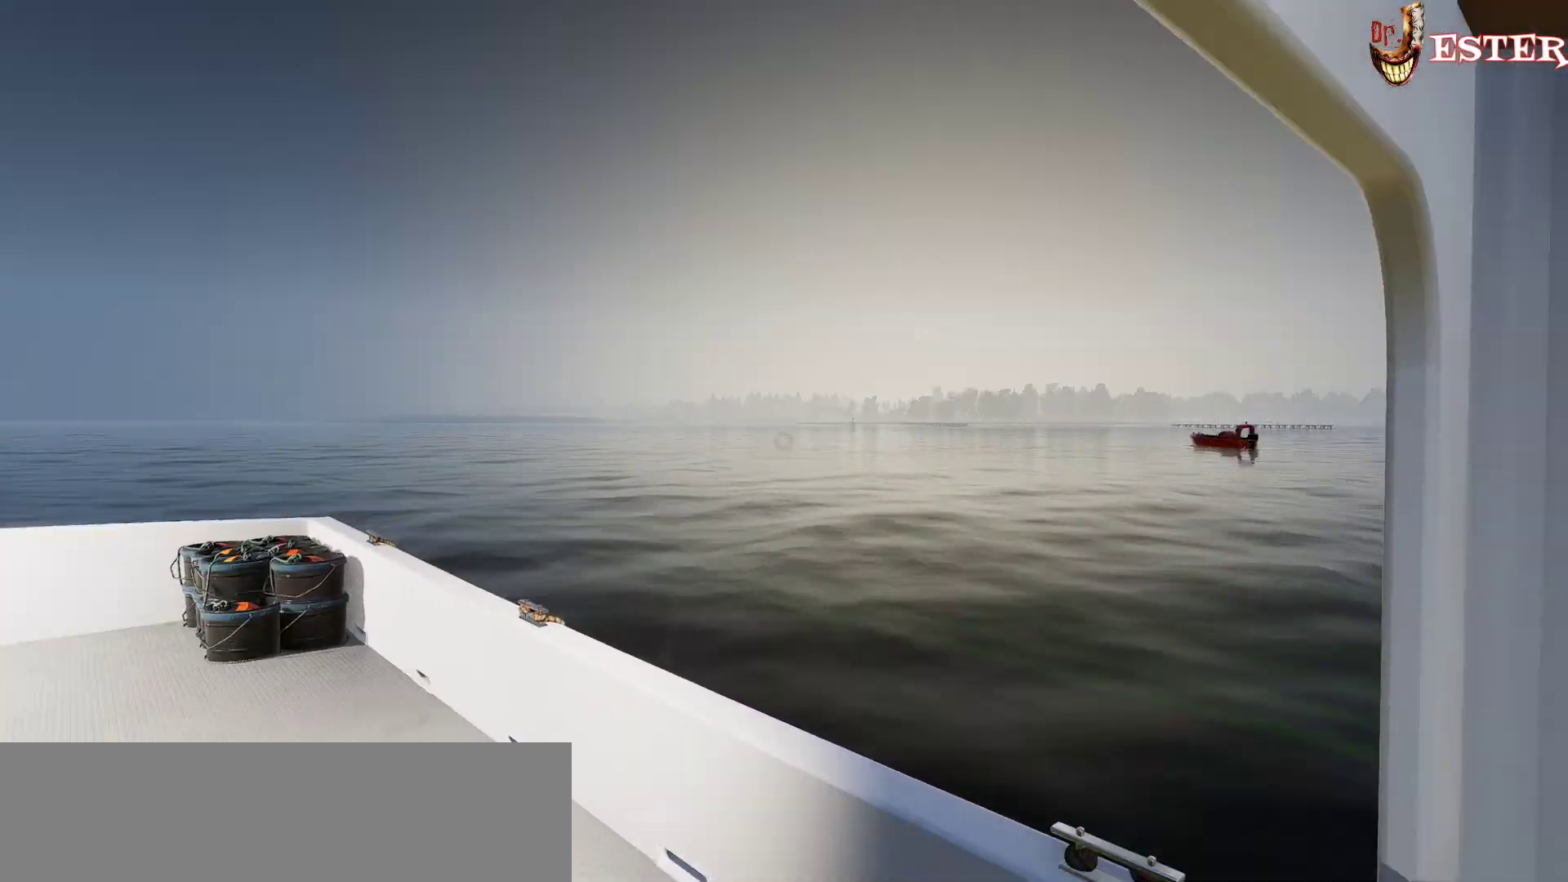
{"keys": ["a", "w"], "mouse": [], "events": []}
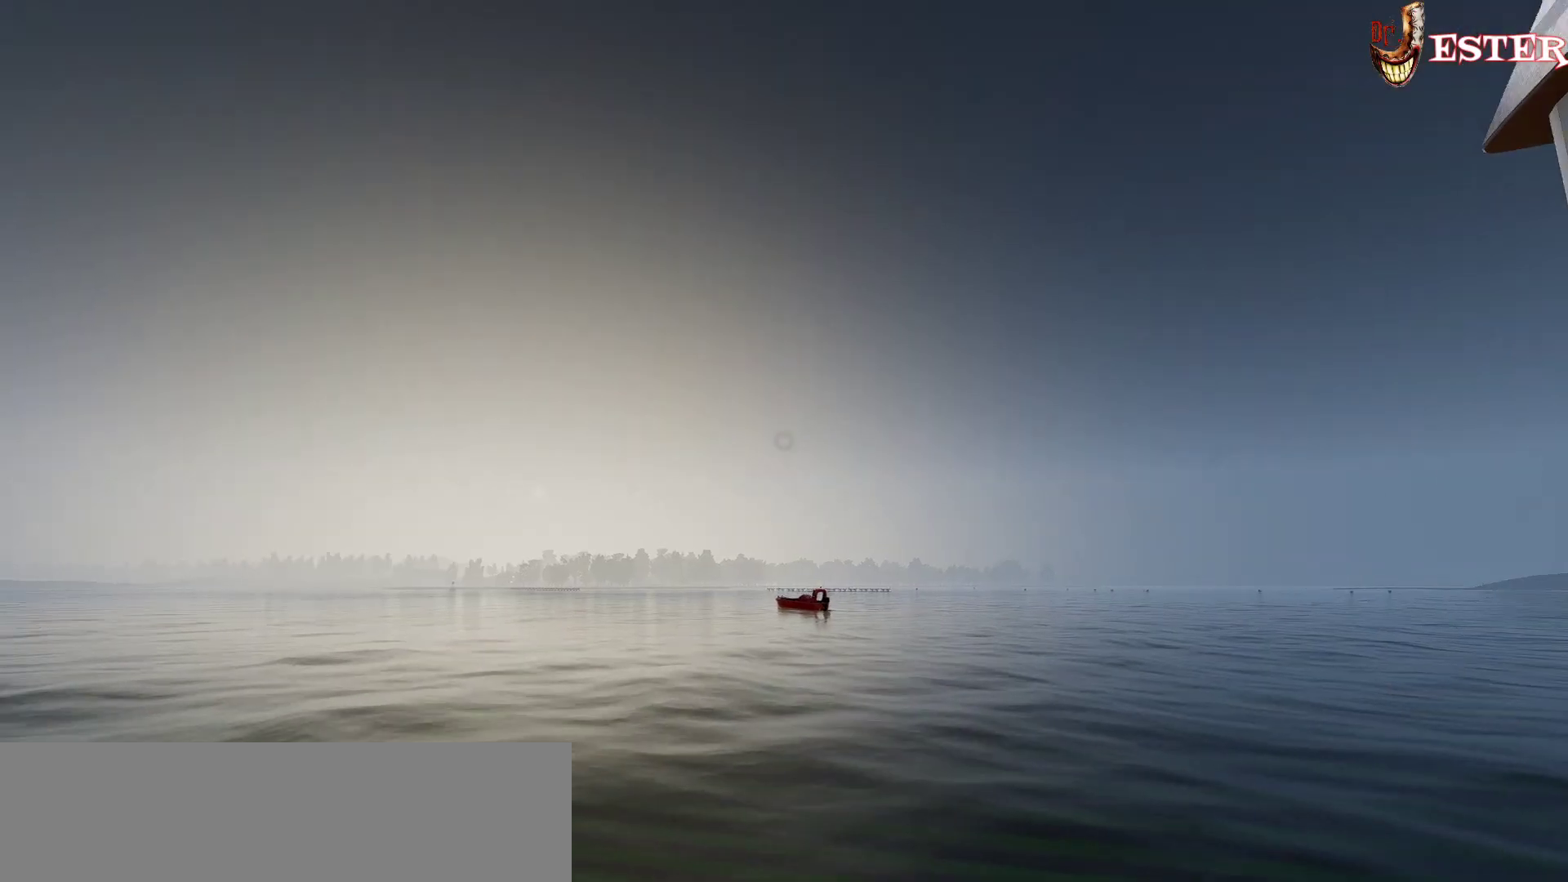
{"keys": [], "mouse": [], "events": [[133, "a", "up"], [433, "w", "up"]]}
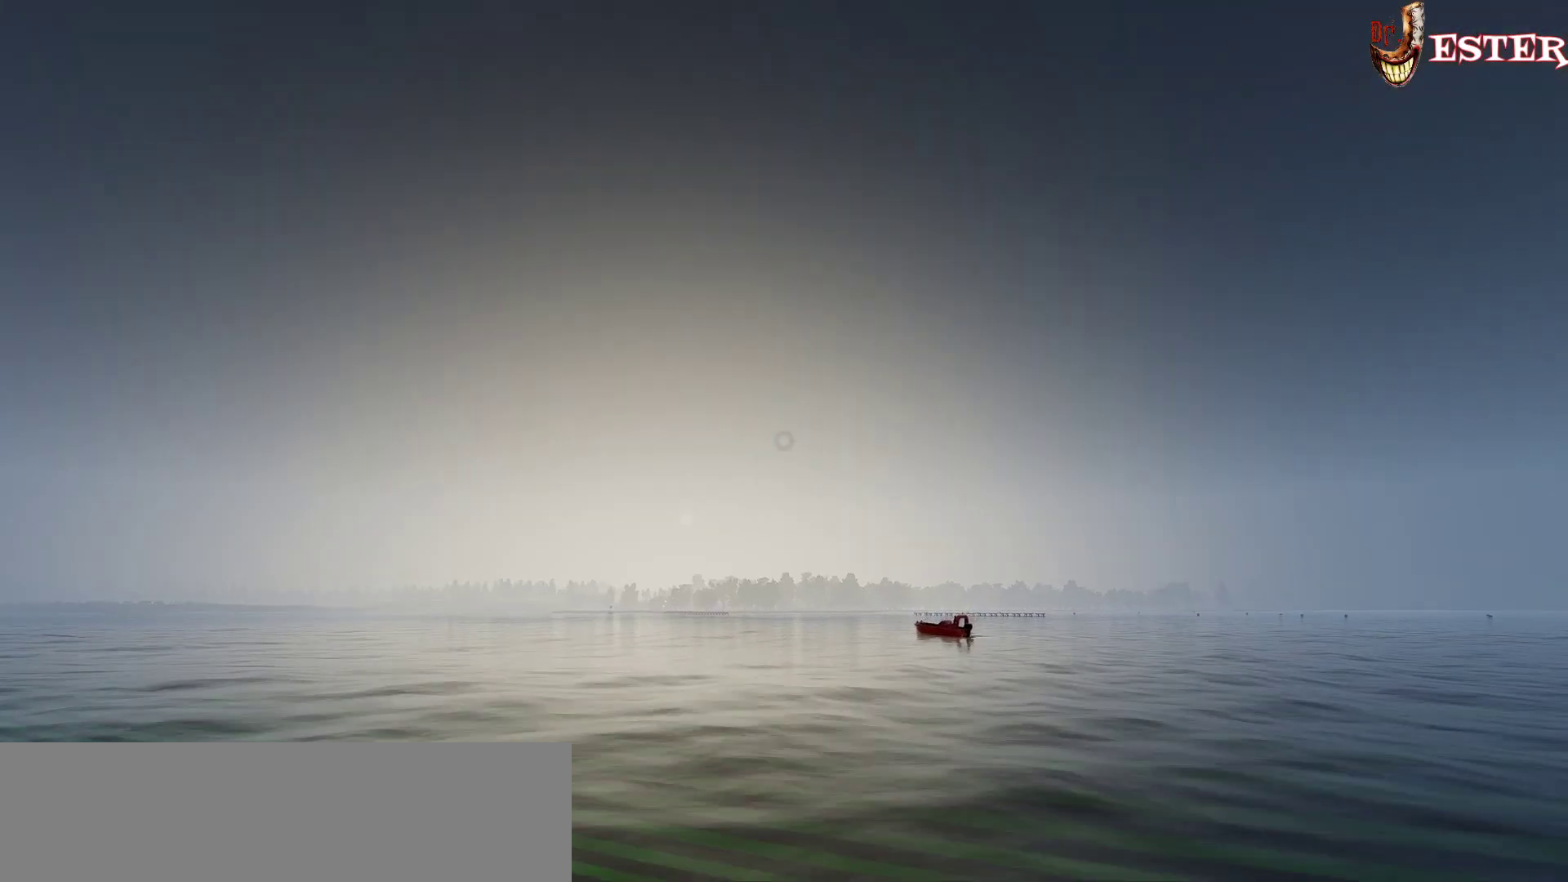
{"keys": [], "mouse": [], "events": []}
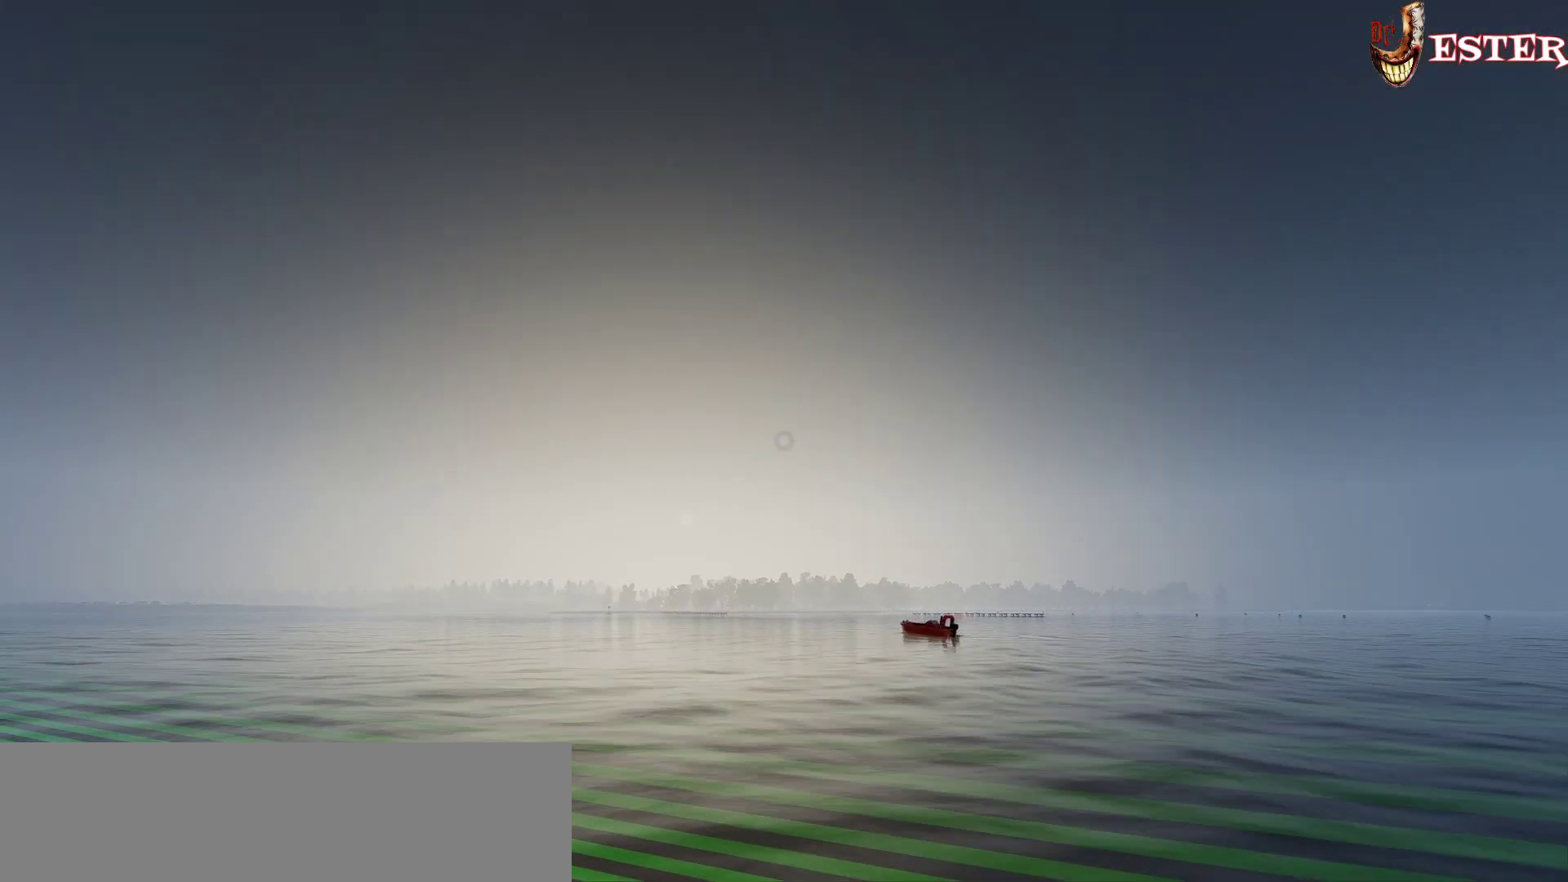
{"keys": [], "mouse": [], "events": []}
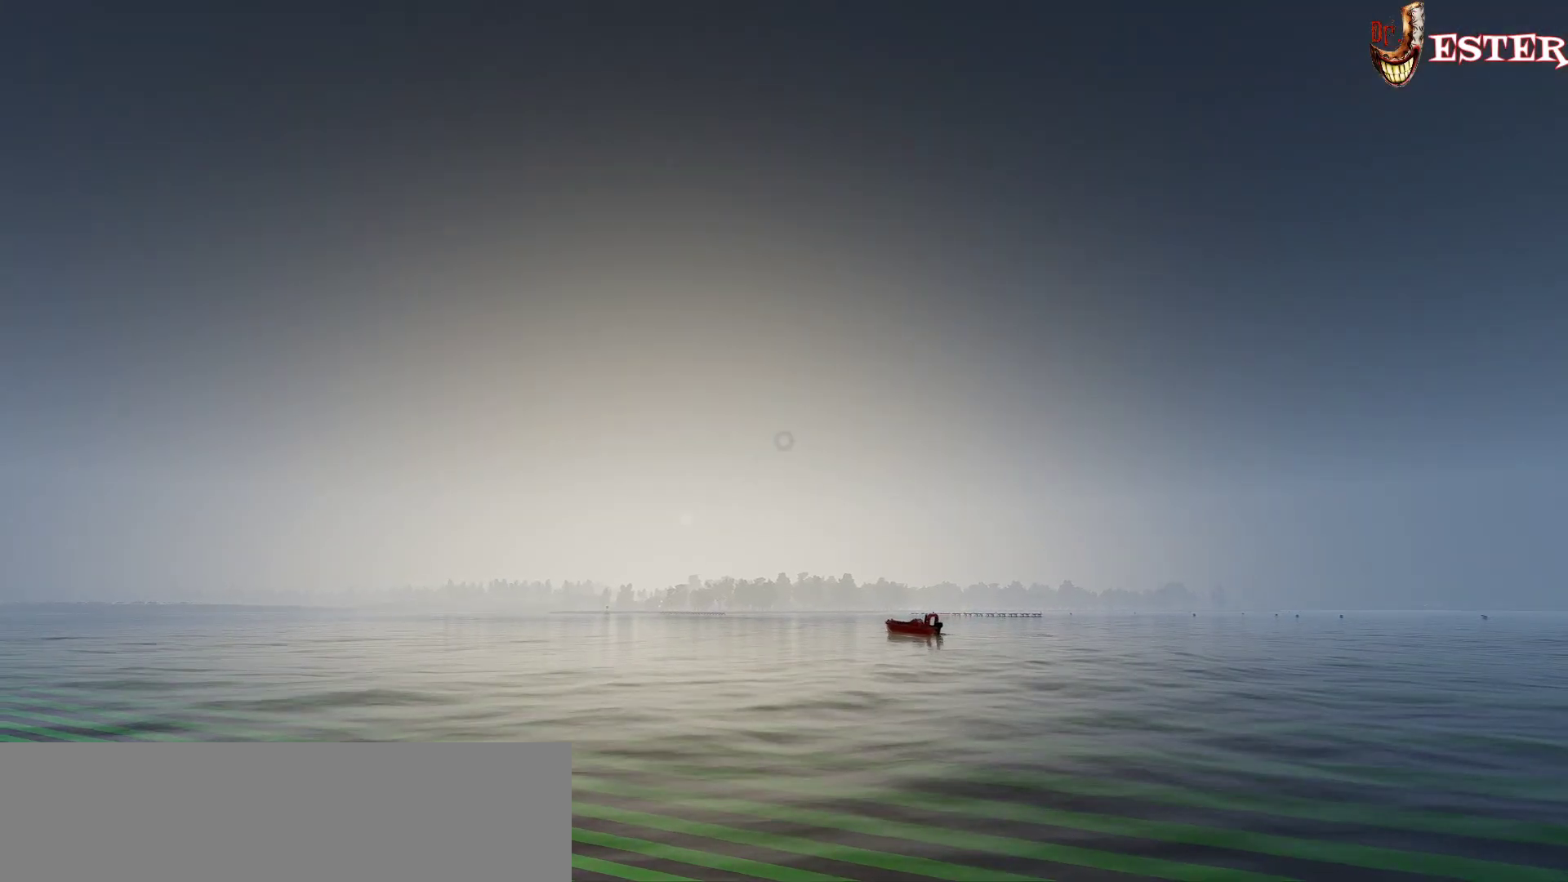
{"keys": [], "mouse": [], "events": []}
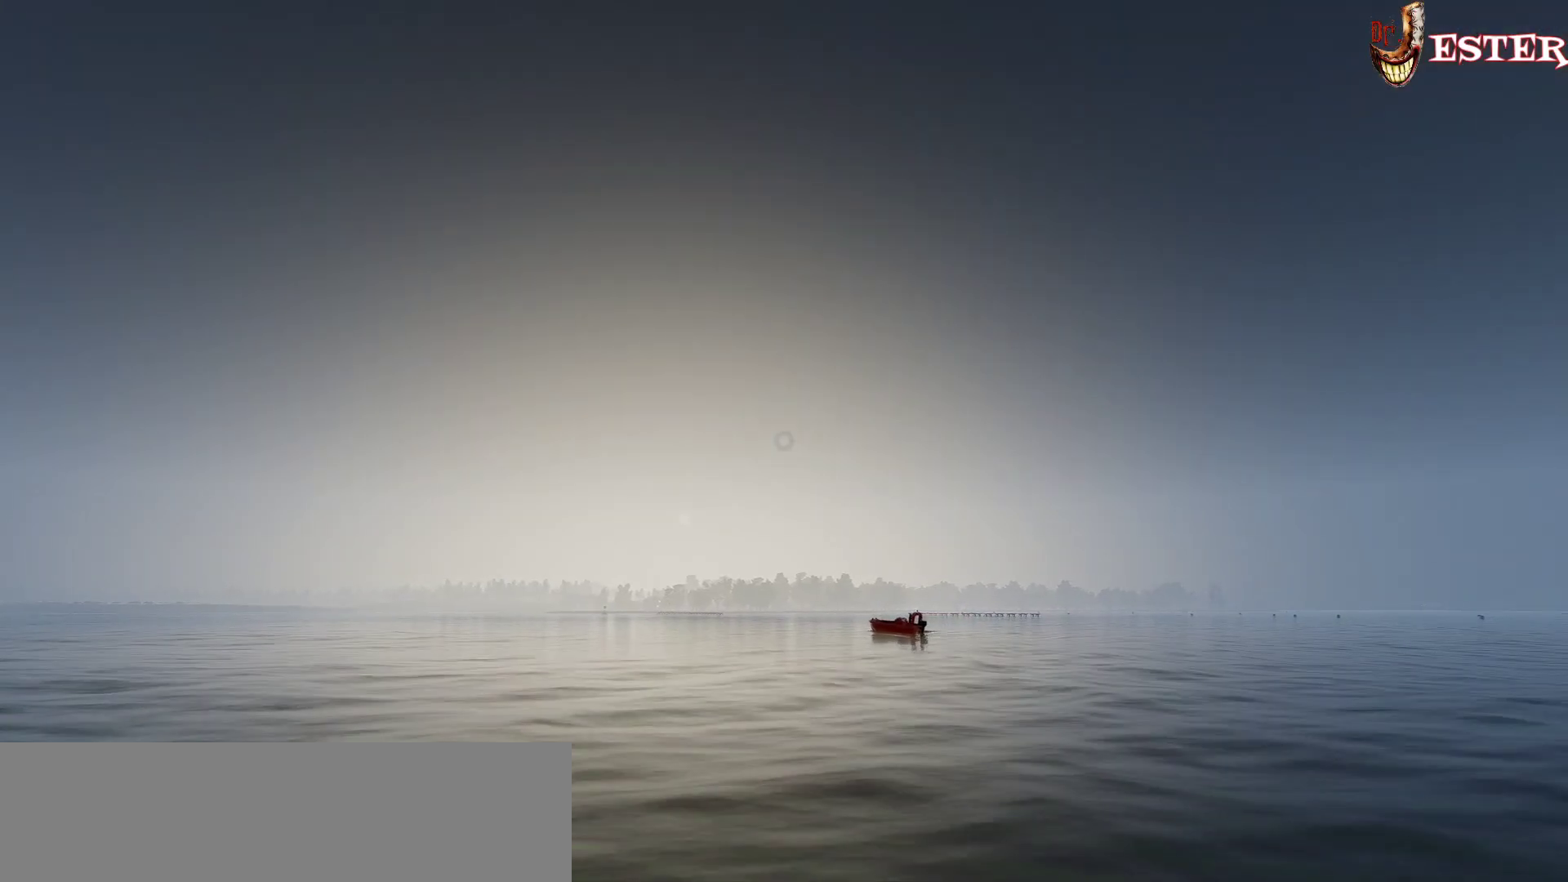
{"keys": [], "mouse": [], "events": []}
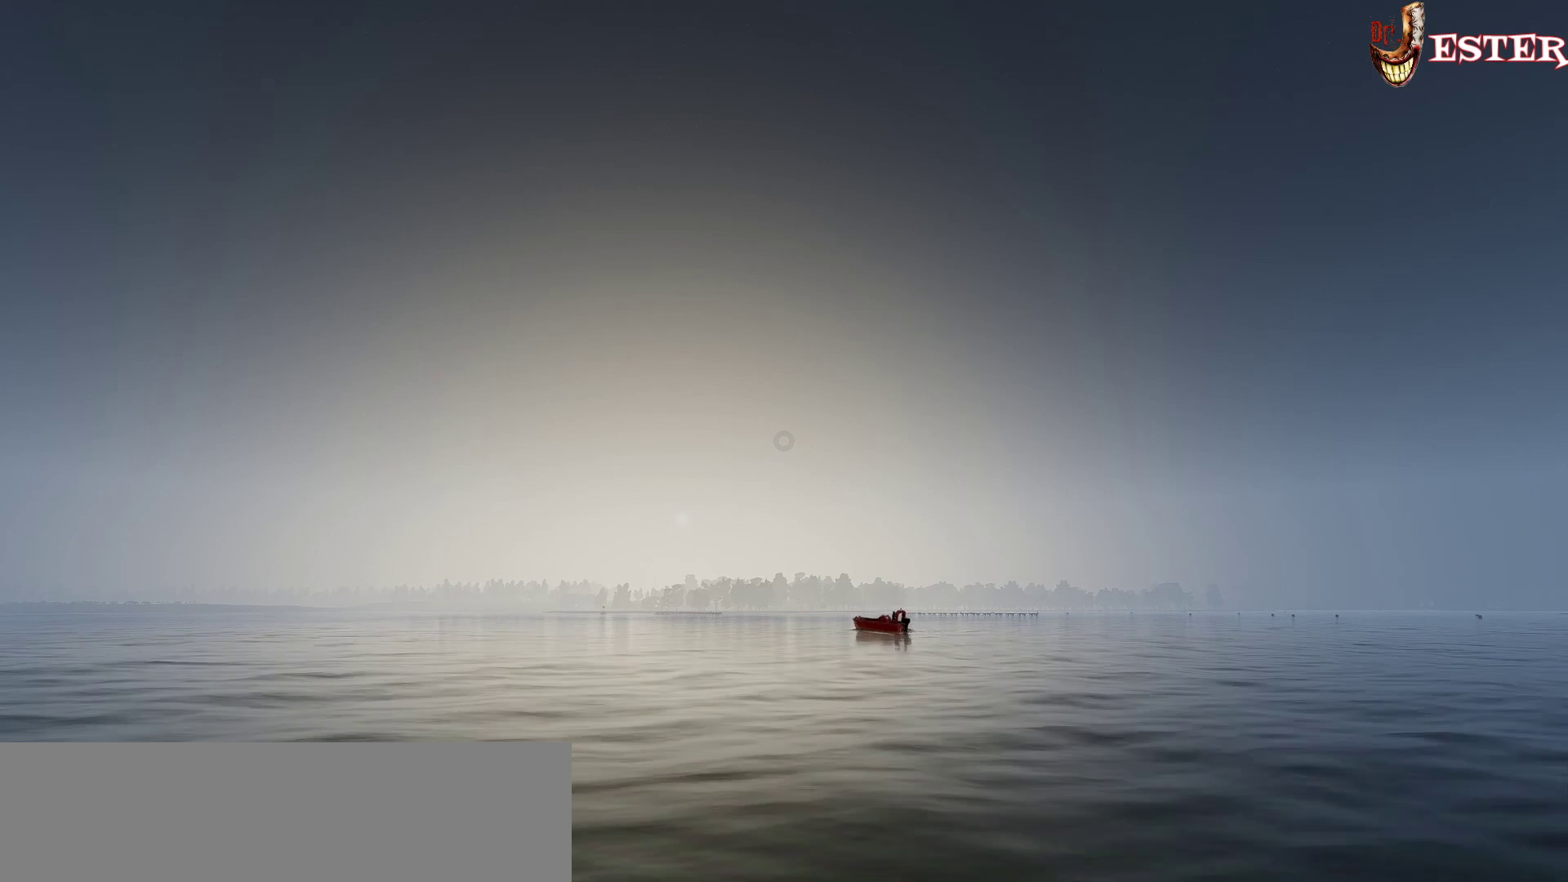
{"keys": ["f12"], "mouse": [], "events": [[500, "f12", "down"]]}
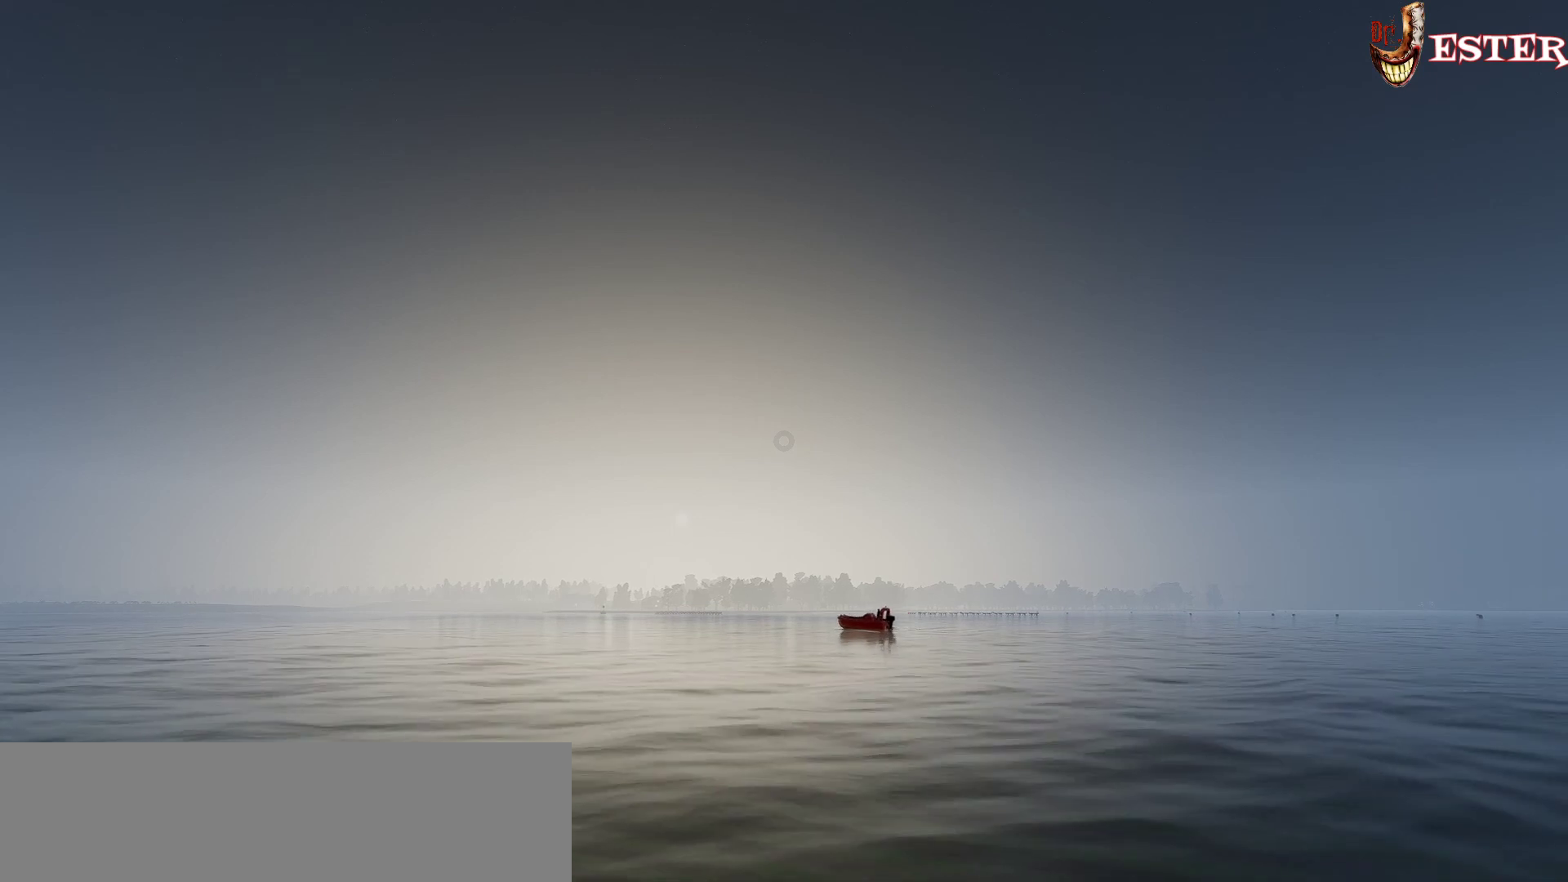
{"keys": [], "mouse": [], "events": [[200, "f12", "up"]]}